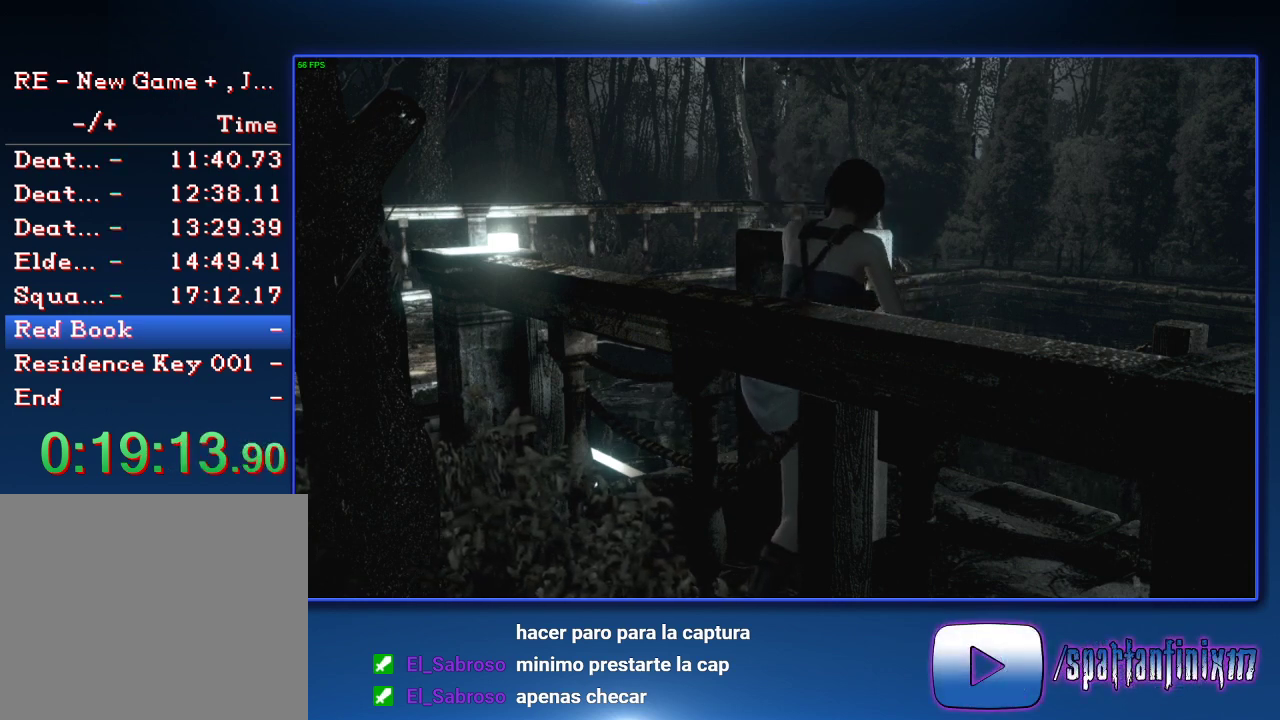
Gameplay with a controller (PlayStation layout); each line is a JSON object with the inputs held at the frame after it. "events" lists button and stick changes between this image and that frame as [ms after this image, input, new state], when the widget could be followed in between.
{"buttons": [], "left_stick": "center", "right_stick": "center", "events": [[333, "TRIANGLE", "down"], [467, "TRIANGLE", "up"]]}
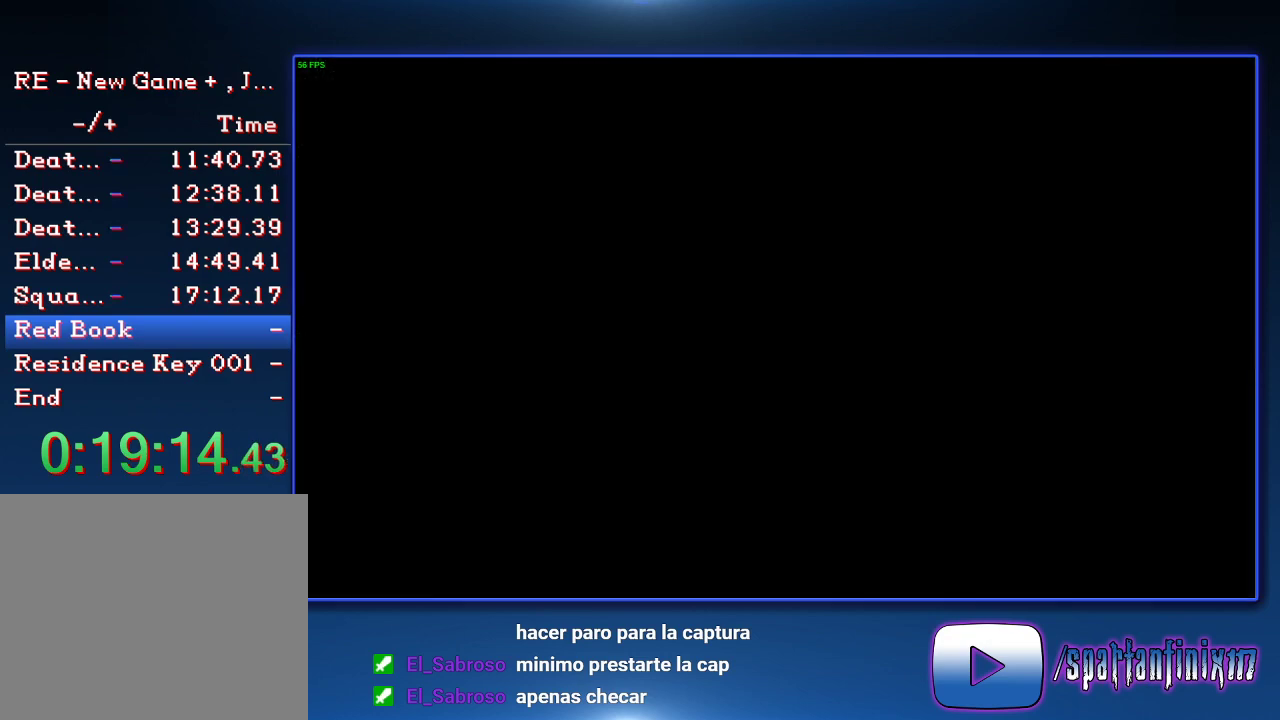
{"buttons": [], "left_stick": "center", "right_stick": "center", "events": [[33, "TRIANGLE", "down"], [100, "TRIANGLE", "up"], [200, "TRIANGLE", "down"], [267, "TRIANGLE", "up"], [333, "TRIANGLE", "down"], [400, "TRIANGLE", "up"]]}
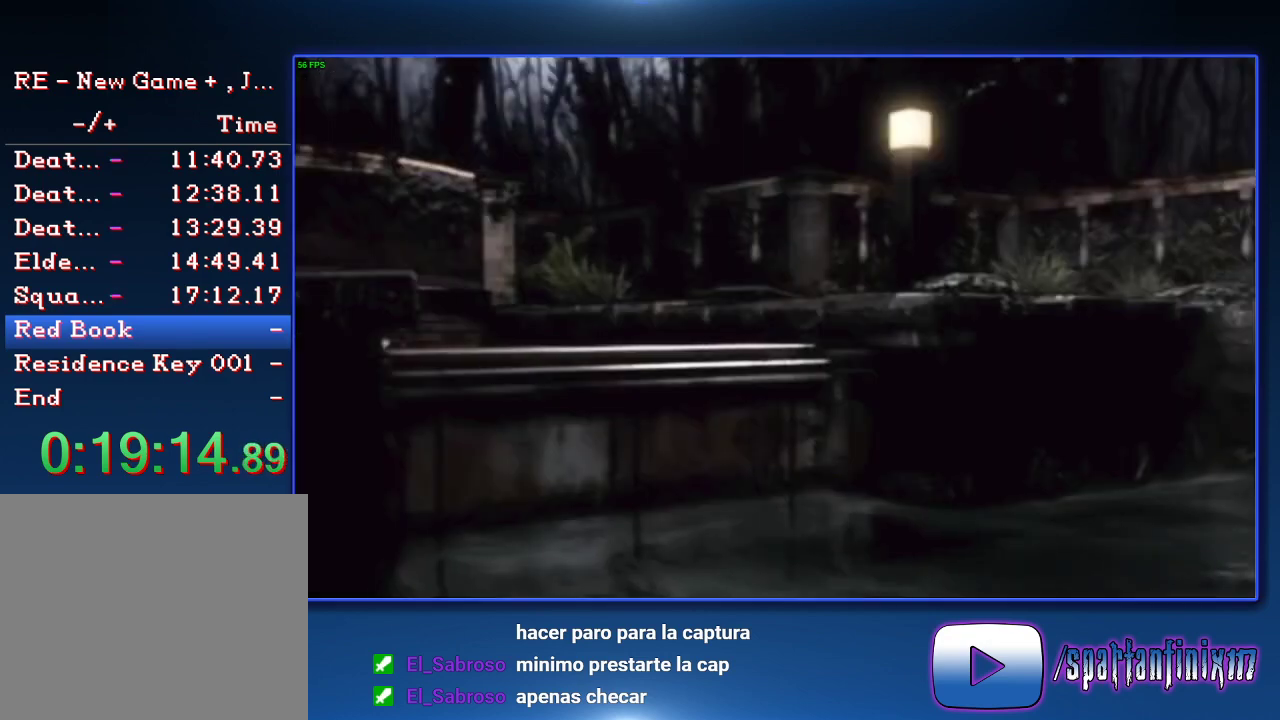
{"buttons": [], "left_stick": "center", "right_stick": "center", "events": [[167, "CIRCLE", "down"], [267, "CIRCLE", "up"], [333, "CIRCLE", "down"], [433, "CIRCLE", "up"]]}
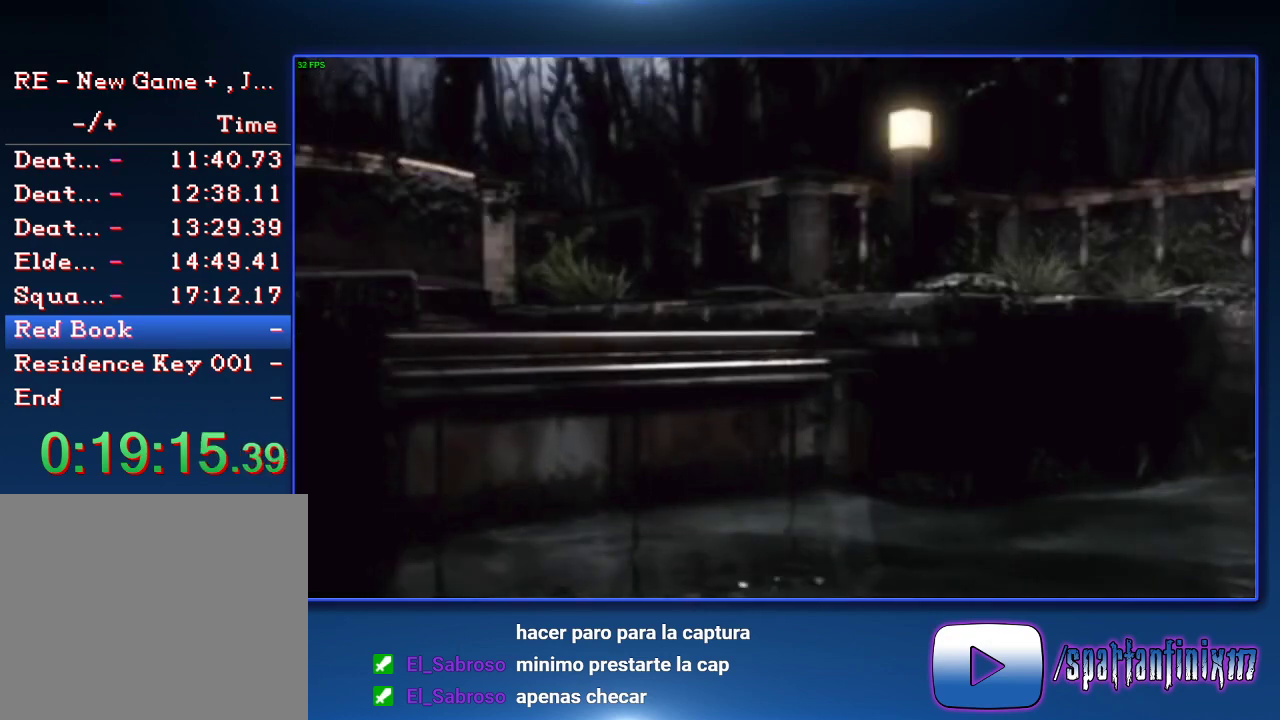
{"buttons": [], "left_stick": "center", "right_stick": "center", "events": [[100, "START", "down"], [233, "START", "up"], [400, "CIRCLE", "down"], [500, "CIRCLE", "up"]]}
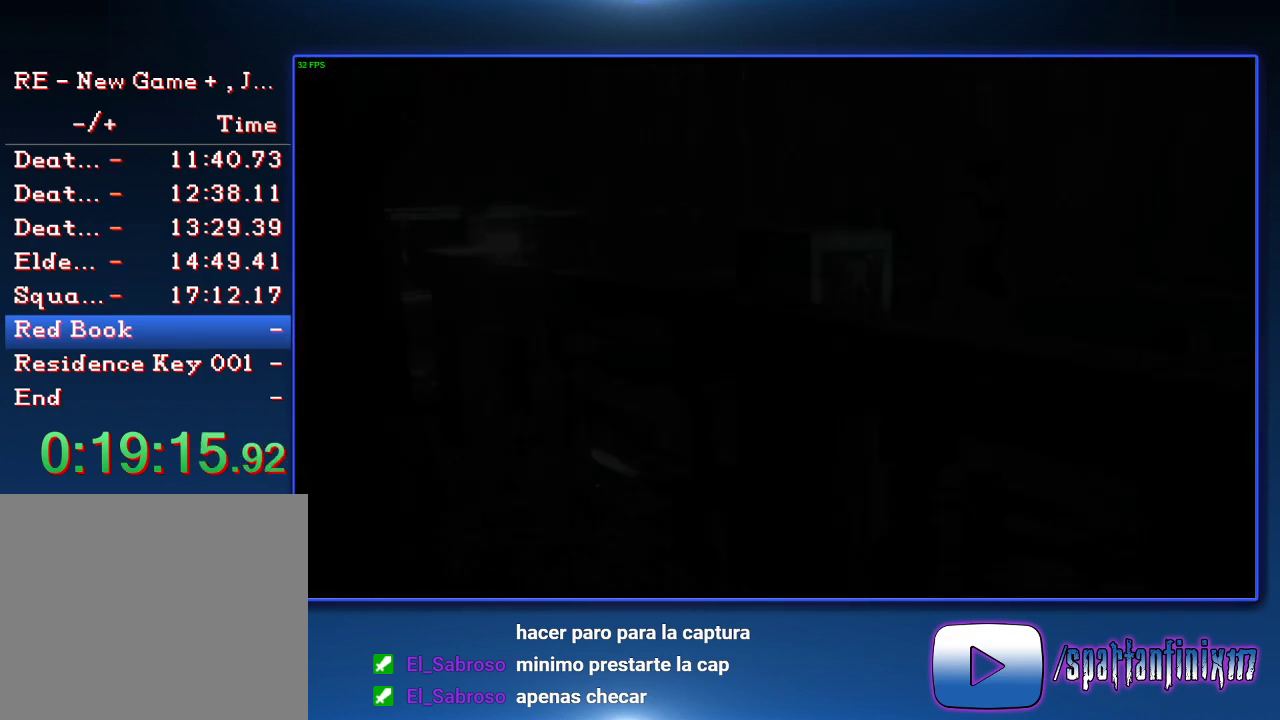
{"buttons": ["CIRCLE"], "left_stick": "center", "right_stick": "center", "events": [[67, "CIRCLE", "down"], [300, "CIRCLE", "up"], [400, "CIRCLE", "down"], [400, "TRIANGLE", "down"], [467, "TRIANGLE", "up"]]}
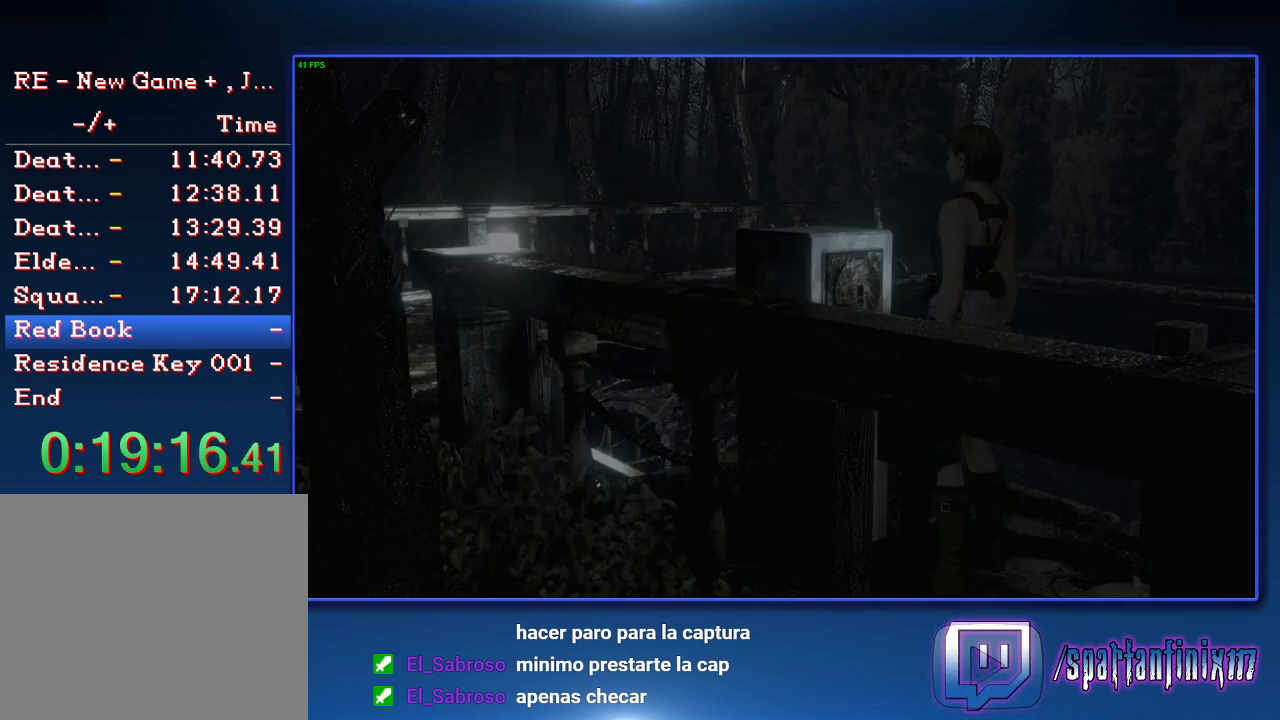
{"buttons": [], "left_stick": "center", "right_stick": "center", "events": [[67, "TRIANGLE", "down"], [167, "CIRCLE", "up"], [167, "TRIANGLE", "up"], [233, "TRIANGLE", "down"], [300, "TRIANGLE", "up"], [367, "TRIANGLE", "down"], [467, "TRIANGLE", "up"]]}
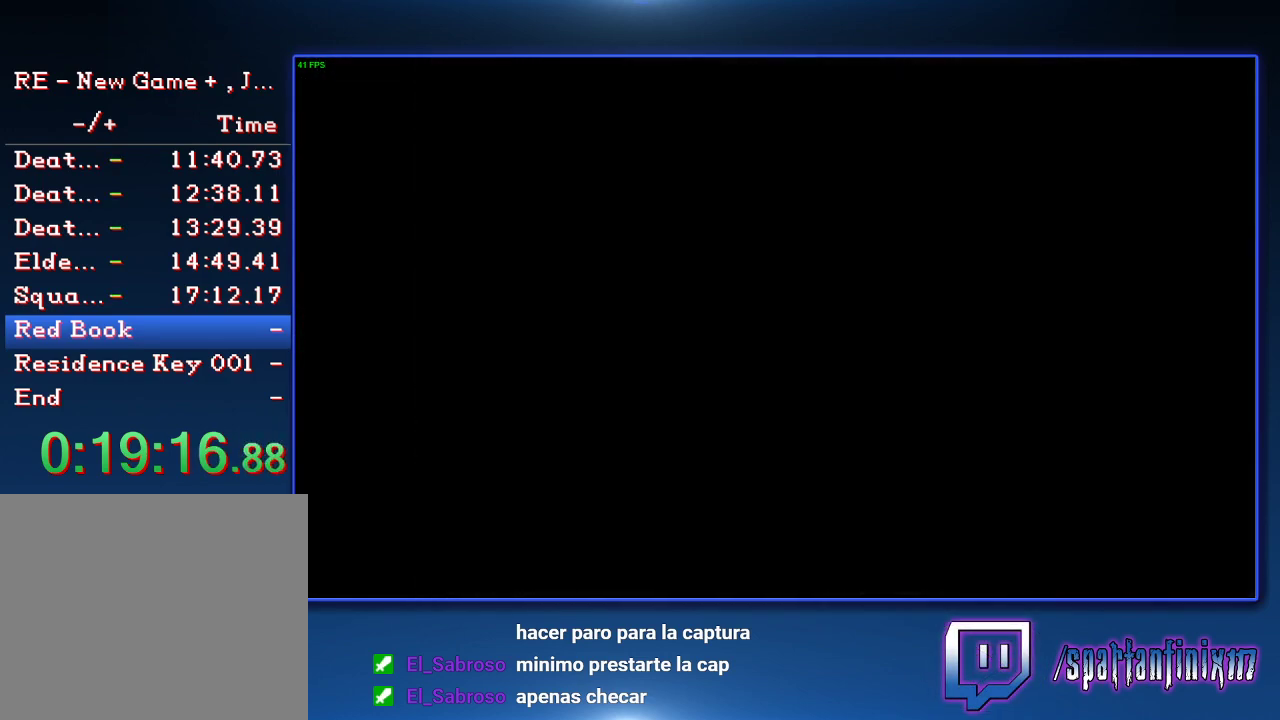
{"buttons": [], "left_stick": "down-right", "right_stick": "center", "events": [[67, "left_stick", "down-right"]]}
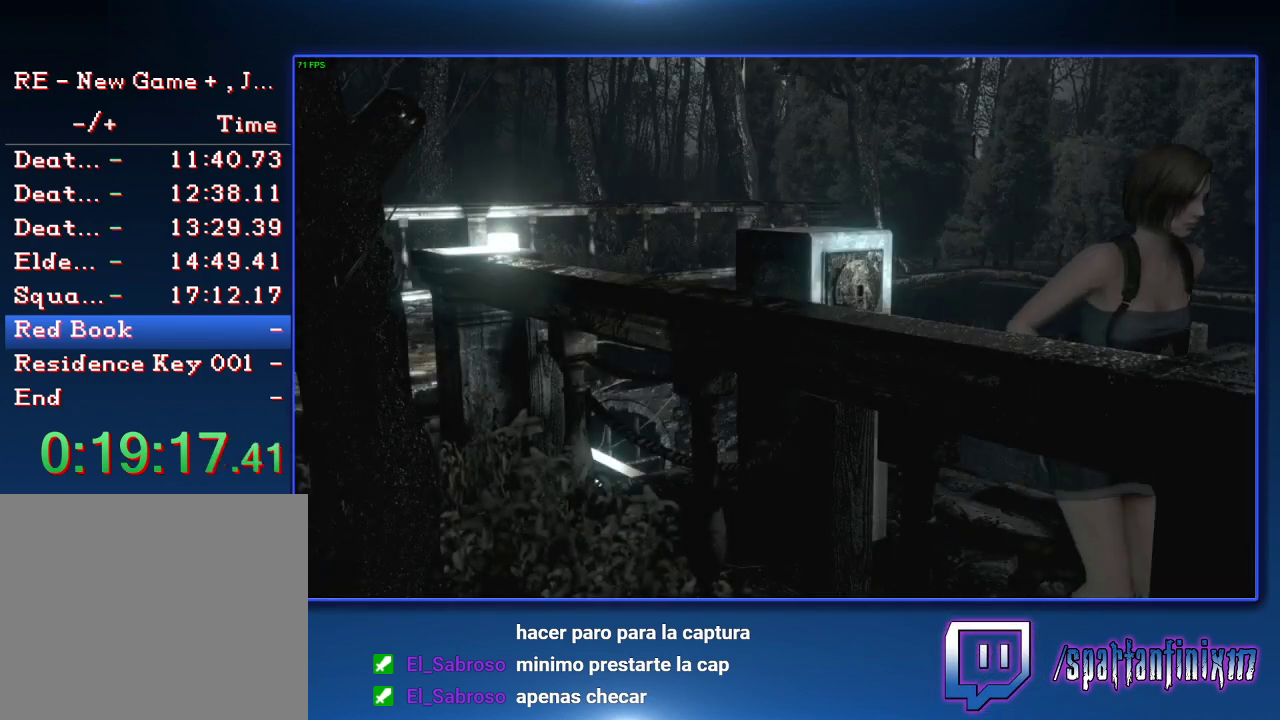
{"buttons": [], "left_stick": "left", "right_stick": "center", "events": [[267, "left_stick", "down"], [367, "left_stick", "left"]]}
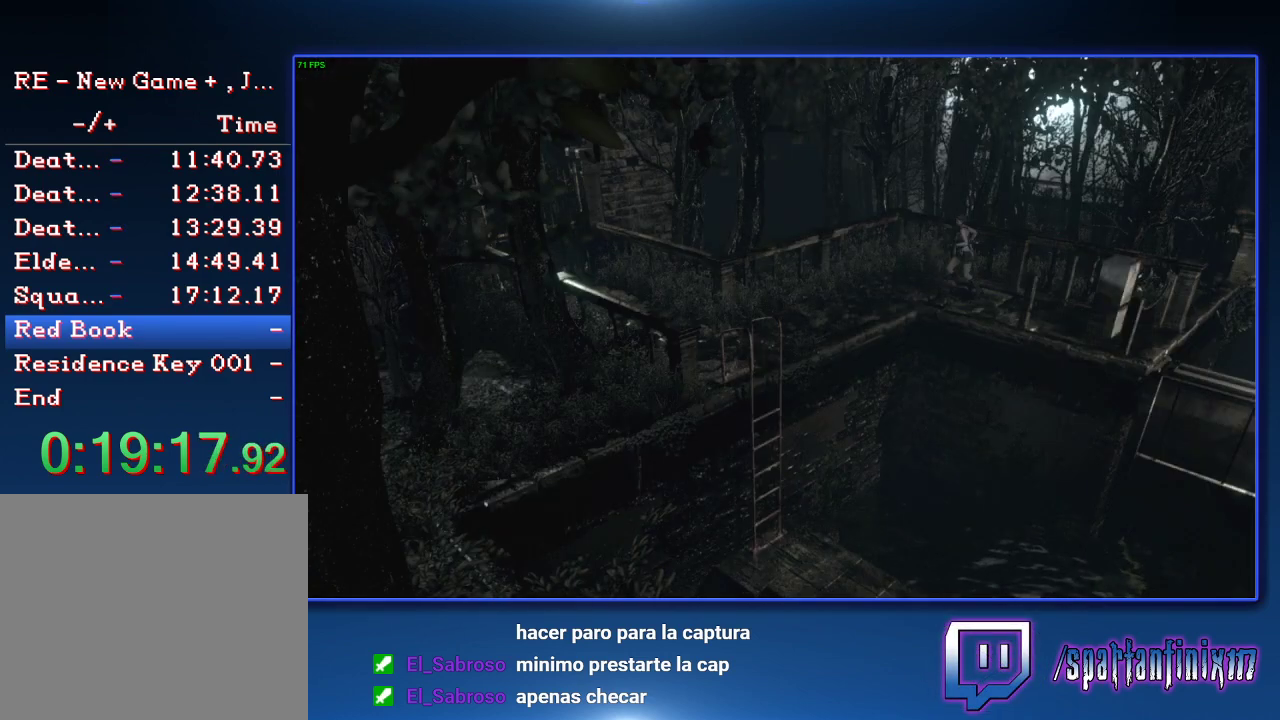
{"buttons": [], "left_stick": "down-left", "right_stick": "center", "events": [[267, "left_stick", "down-left"]]}
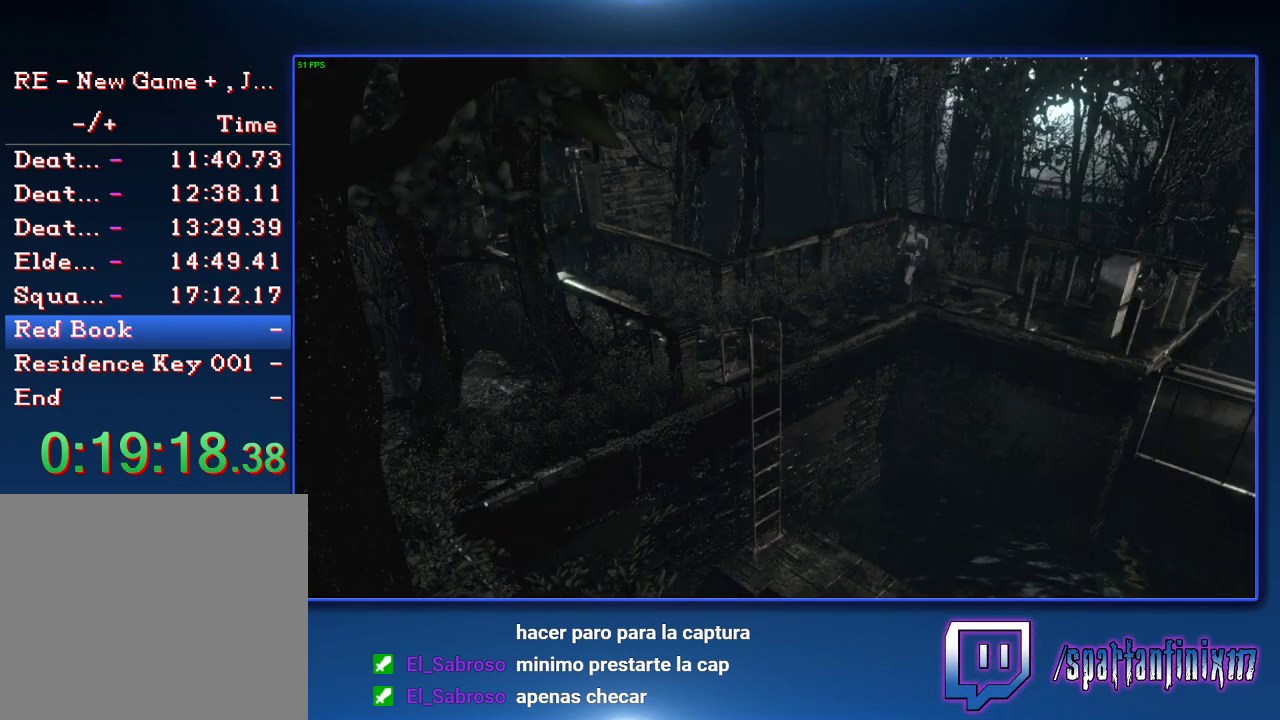
{"buttons": ["CROSS"], "left_stick": "down-left", "right_stick": "center", "events": [[33, "CROSS", "down"], [100, "CROSS", "up"], [300, "CROSS", "down"], [400, "CROSS", "up"], [500, "CROSS", "down"]]}